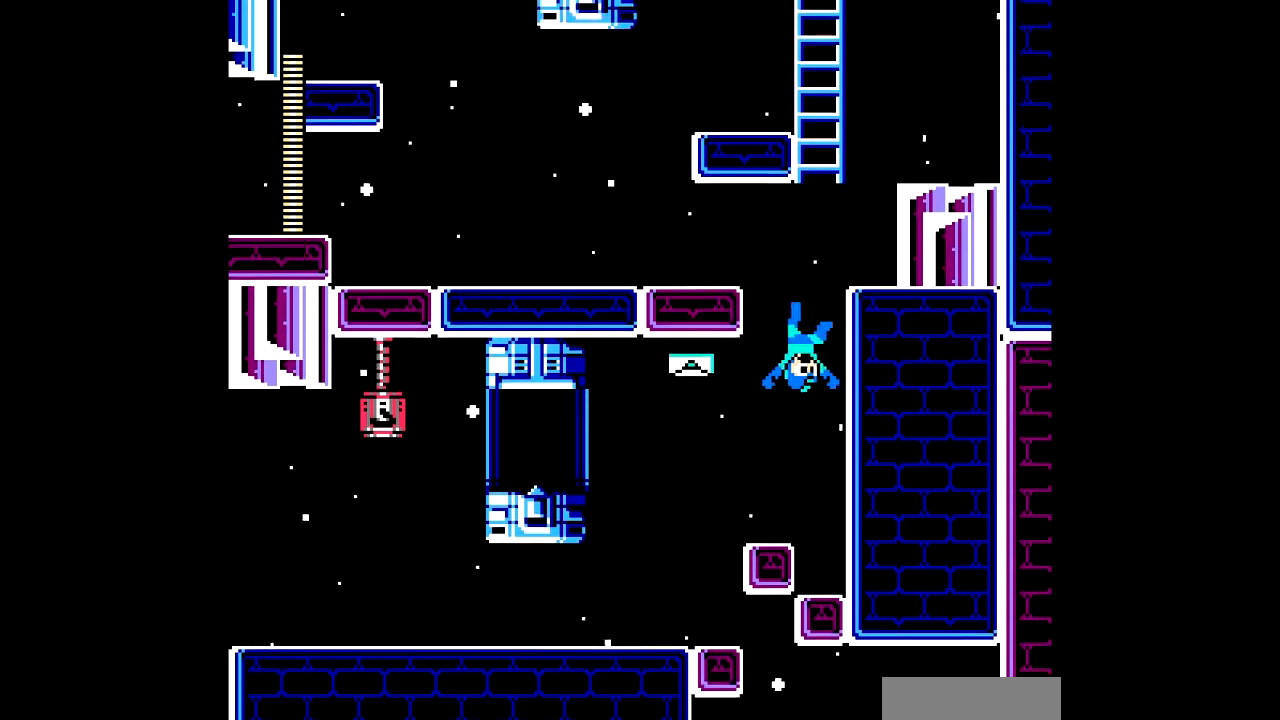
Gameplay with a controller; each line is a JSON object with the inputs held at the frame after it. "events" lists button and stick changes between this image and that frame as [ms after this image, input, new state], when the widget could be followed in between. Not read: L3 R3.
{"buttons": ["DPAD_LEFT"], "events": [[33, "DPAD_RIGHT", "up"], [66, "DPAD_LEFT", "down"], [300, "C", "down"], [400, "C", "up"]]}
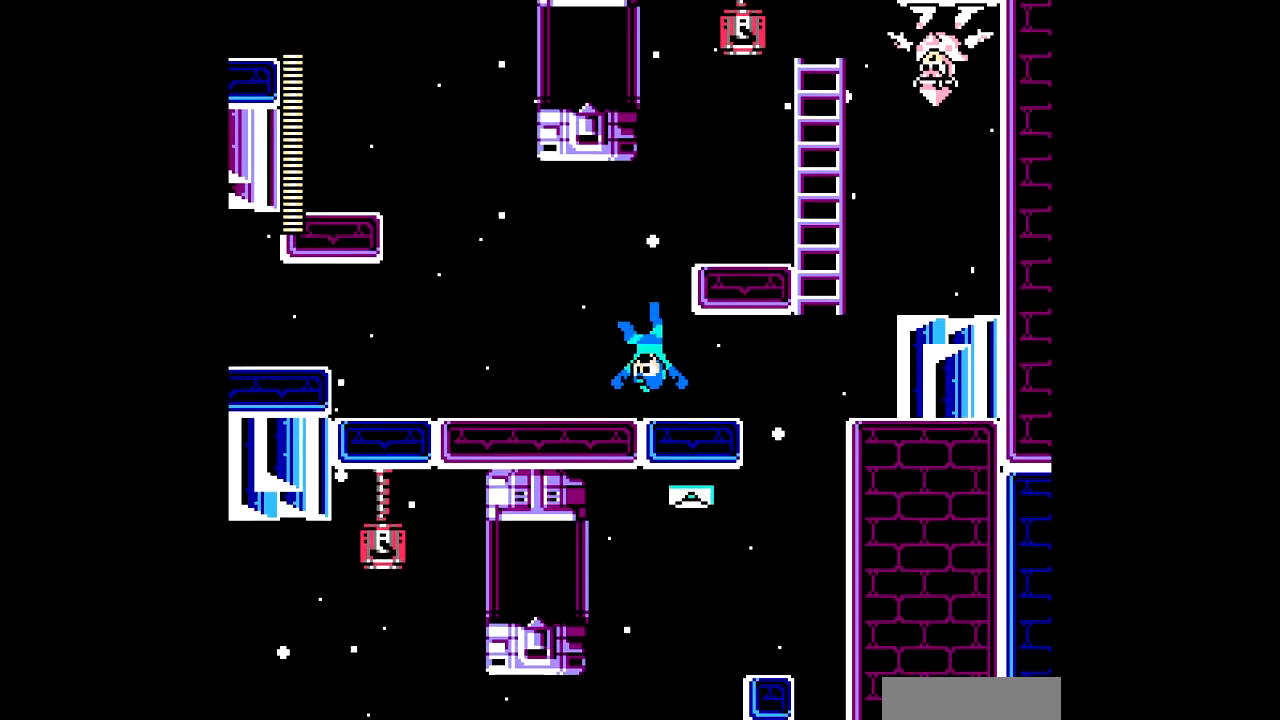
{"buttons": ["DPAD_LEFT"], "events": [[334, "C", "down"], [434, "C", "up"]]}
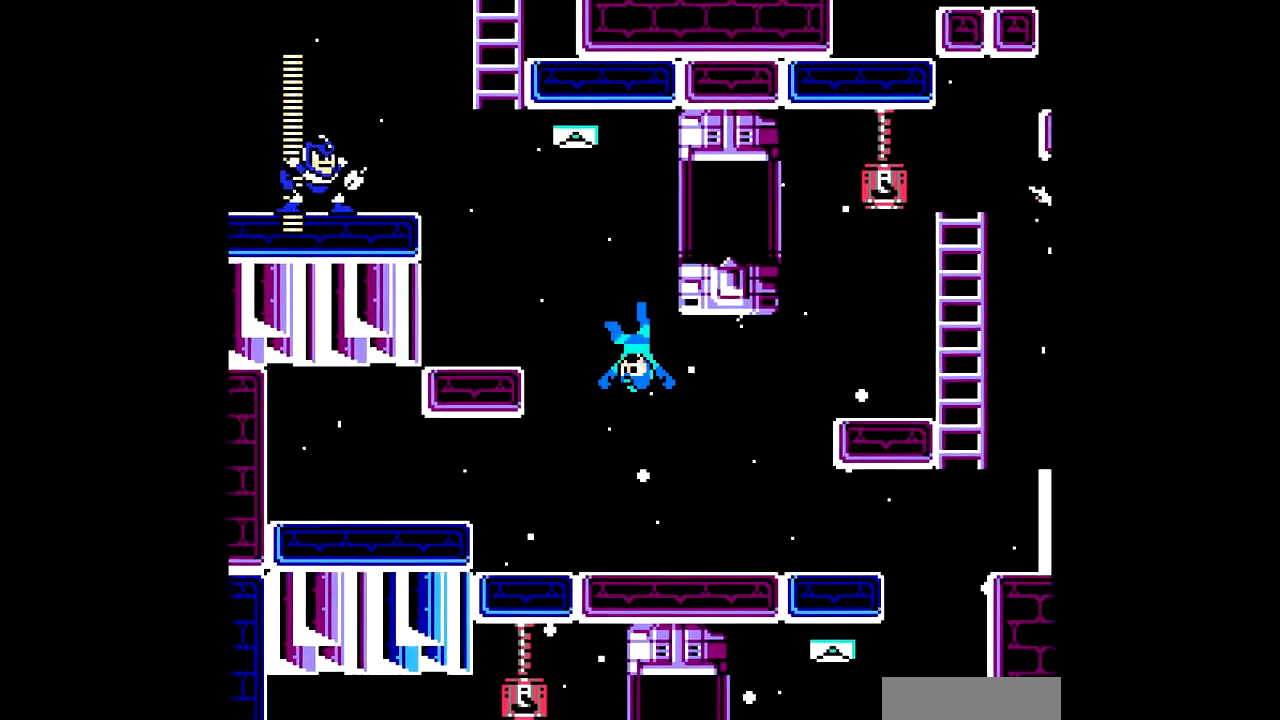
{"buttons": ["DPAD_LEFT"], "events": [[400, "C", "down"], [500, "C", "up"]]}
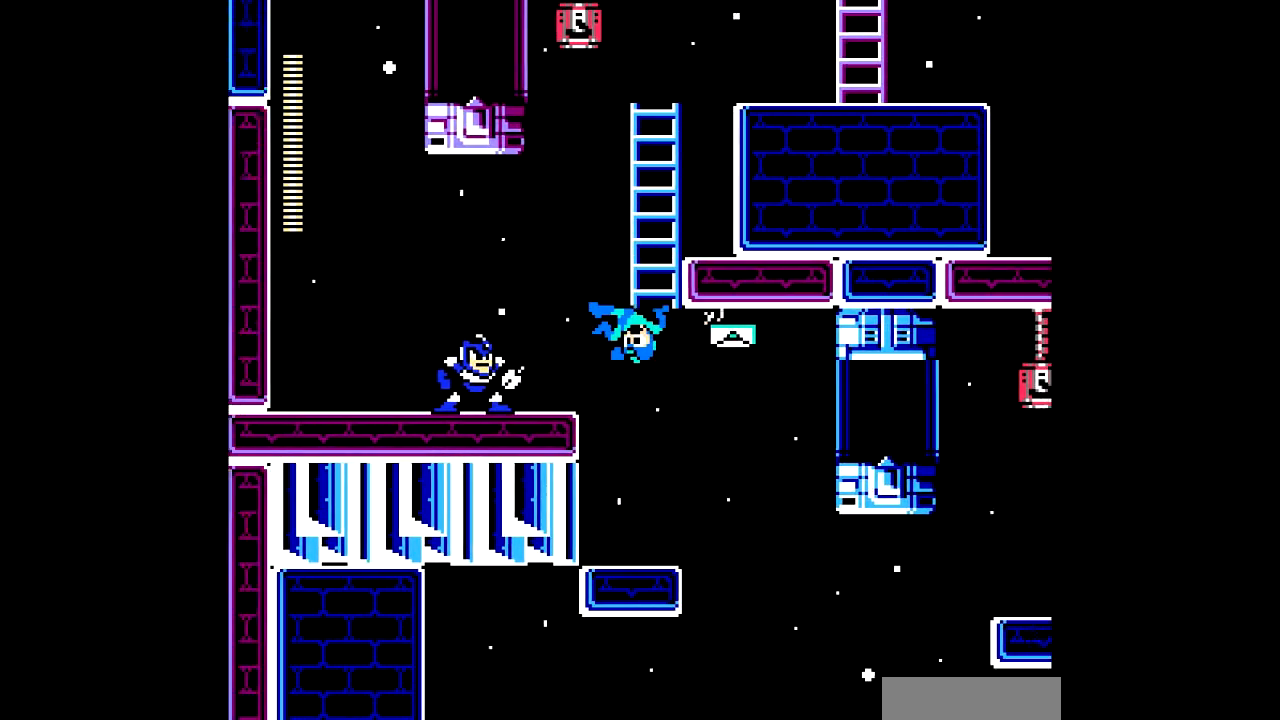
{"buttons": ["DPAD_LEFT"], "events": [[134, "DPAD_LEFT", "up"], [367, "DPAD_LEFT", "down"]]}
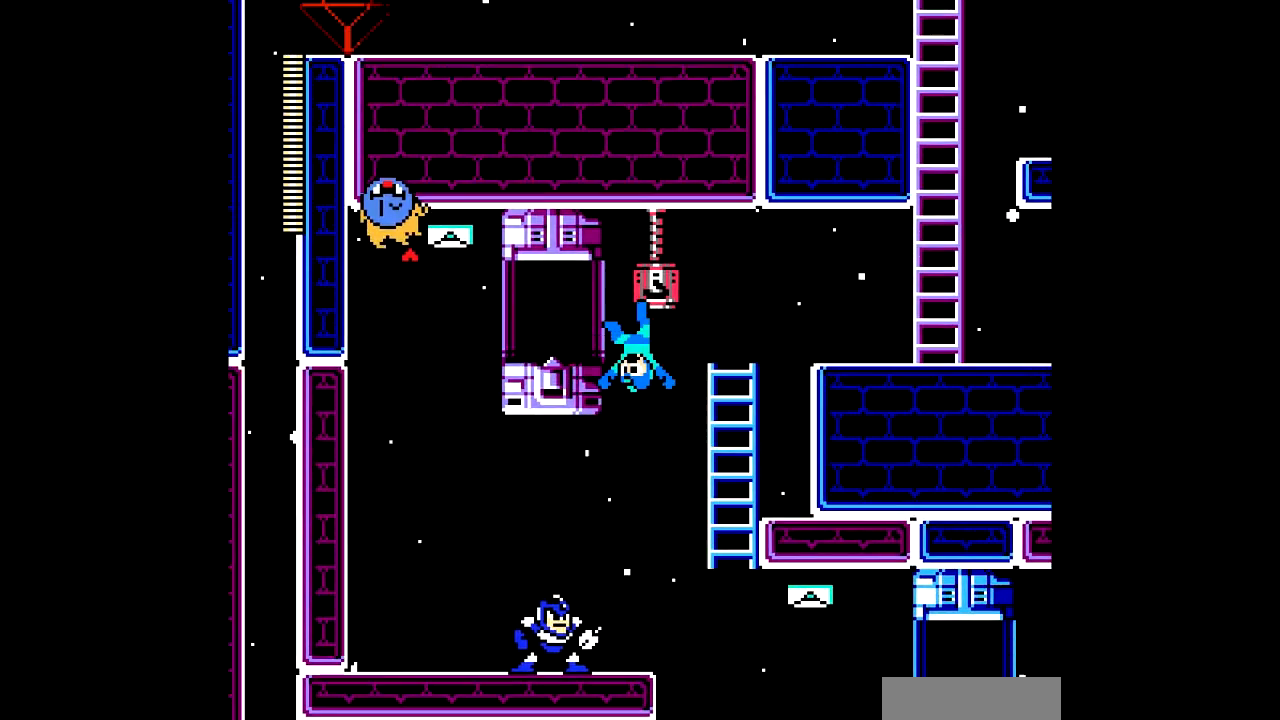
{"buttons": ["DPAD_DOWN"], "events": [[300, "DPAD_LEFT", "up"], [300, "DPAD_RIGHT", "down"], [400, "DPAD_RIGHT", "up"], [433, "DPAD_DOWN", "down"]]}
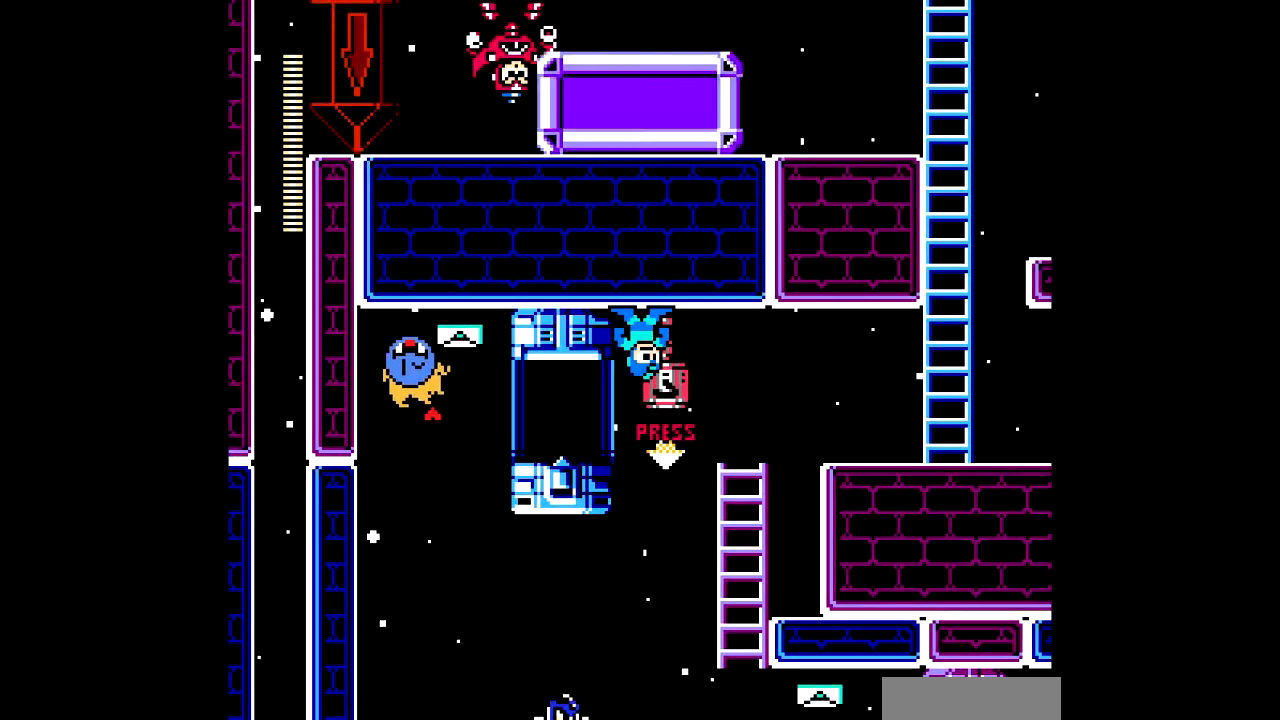
{"buttons": [], "events": [[401, "DPAD_DOWN", "up"]]}
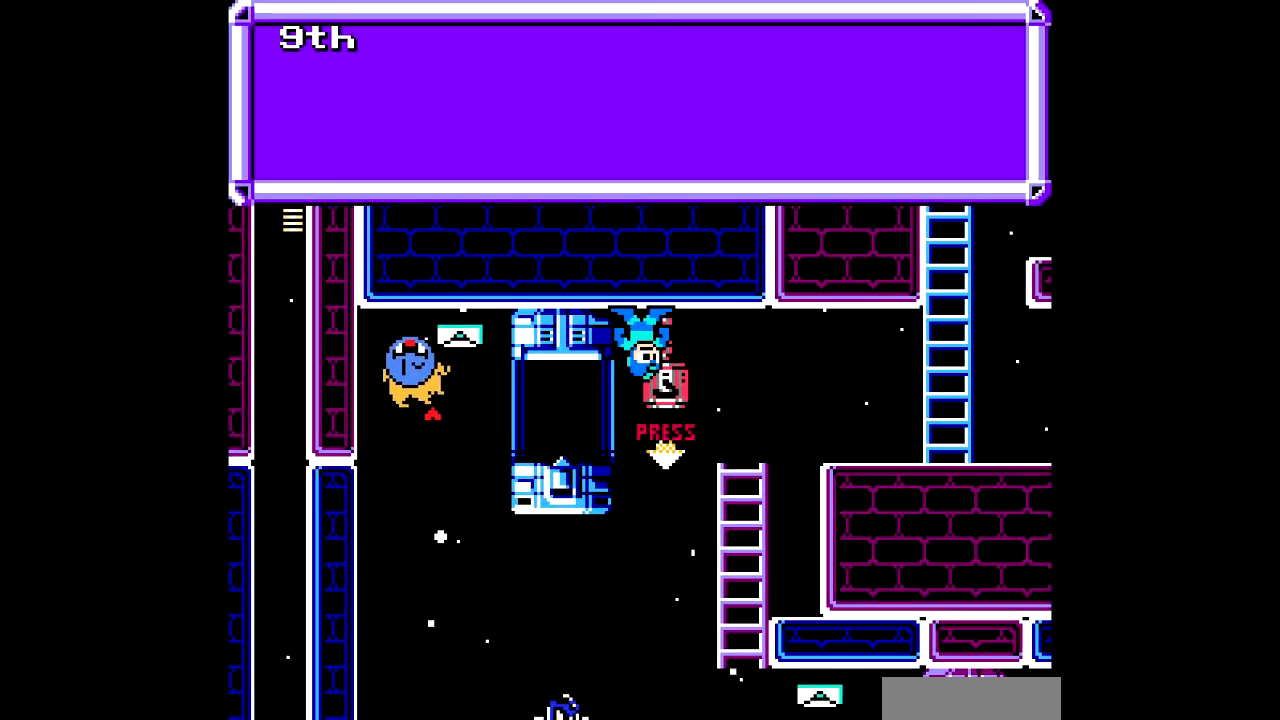
{"buttons": [], "events": []}
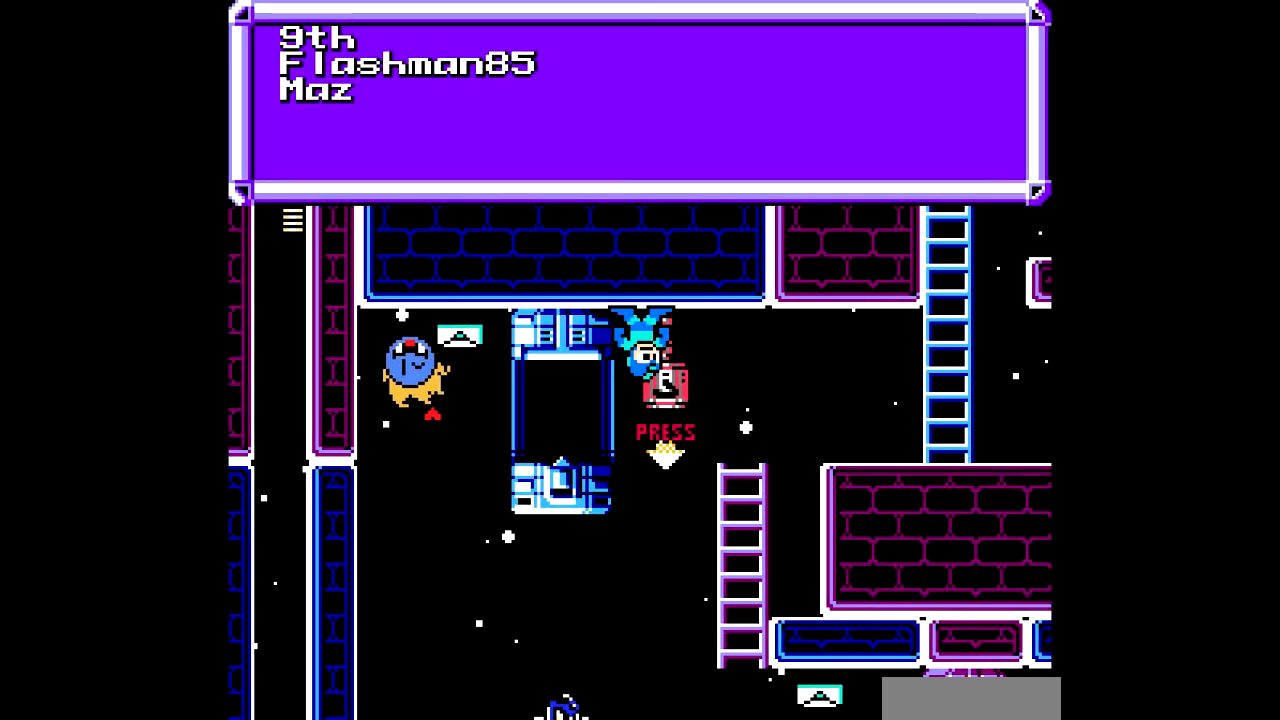
{"buttons": [], "events": []}
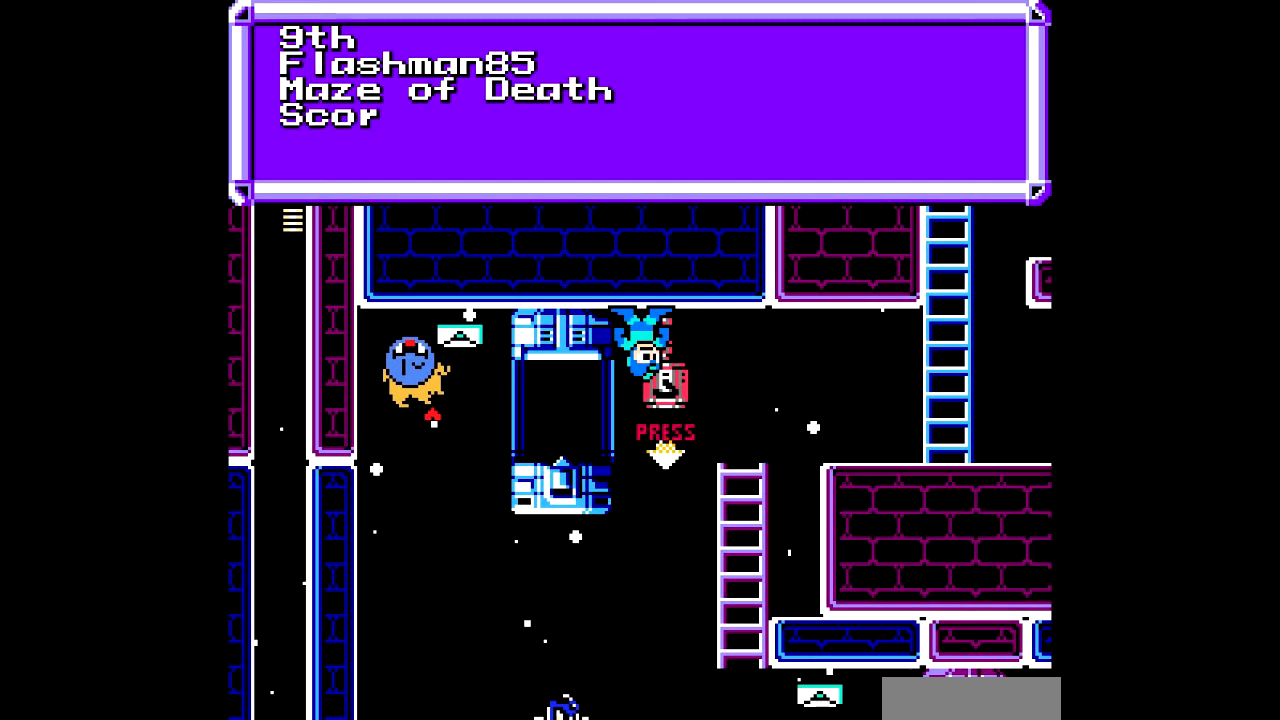
{"buttons": [], "events": []}
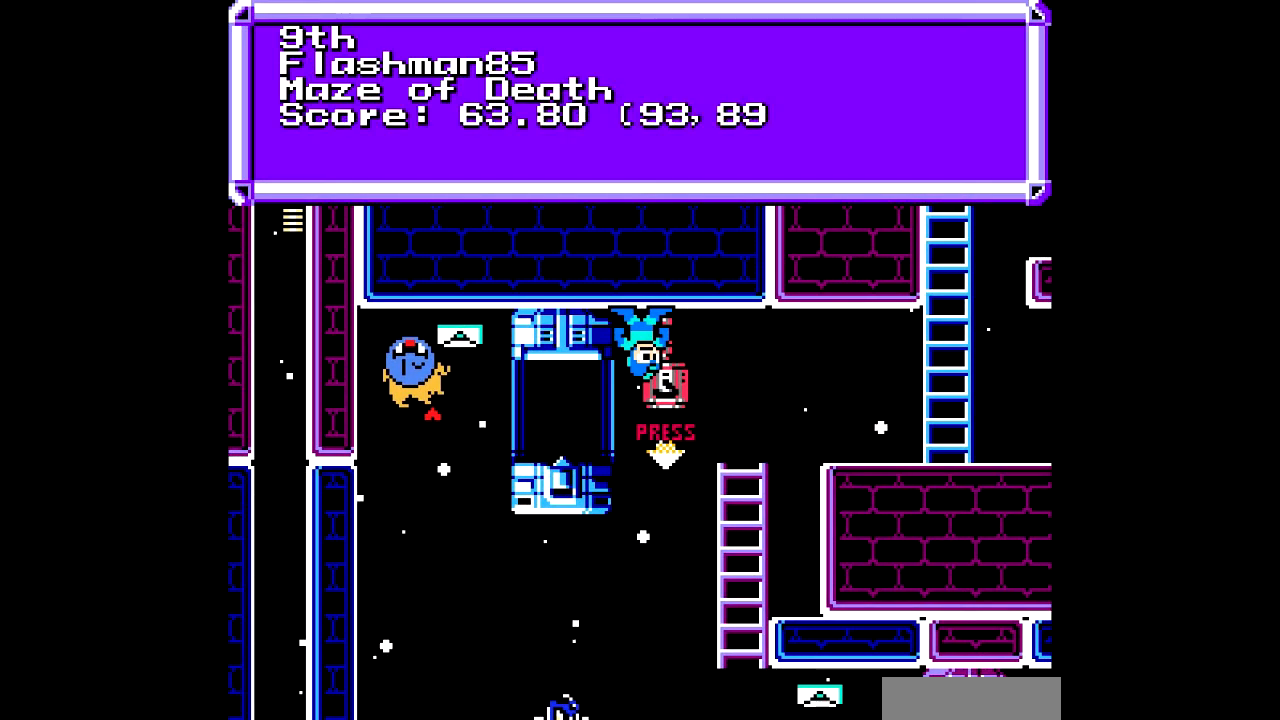
{"buttons": [], "events": []}
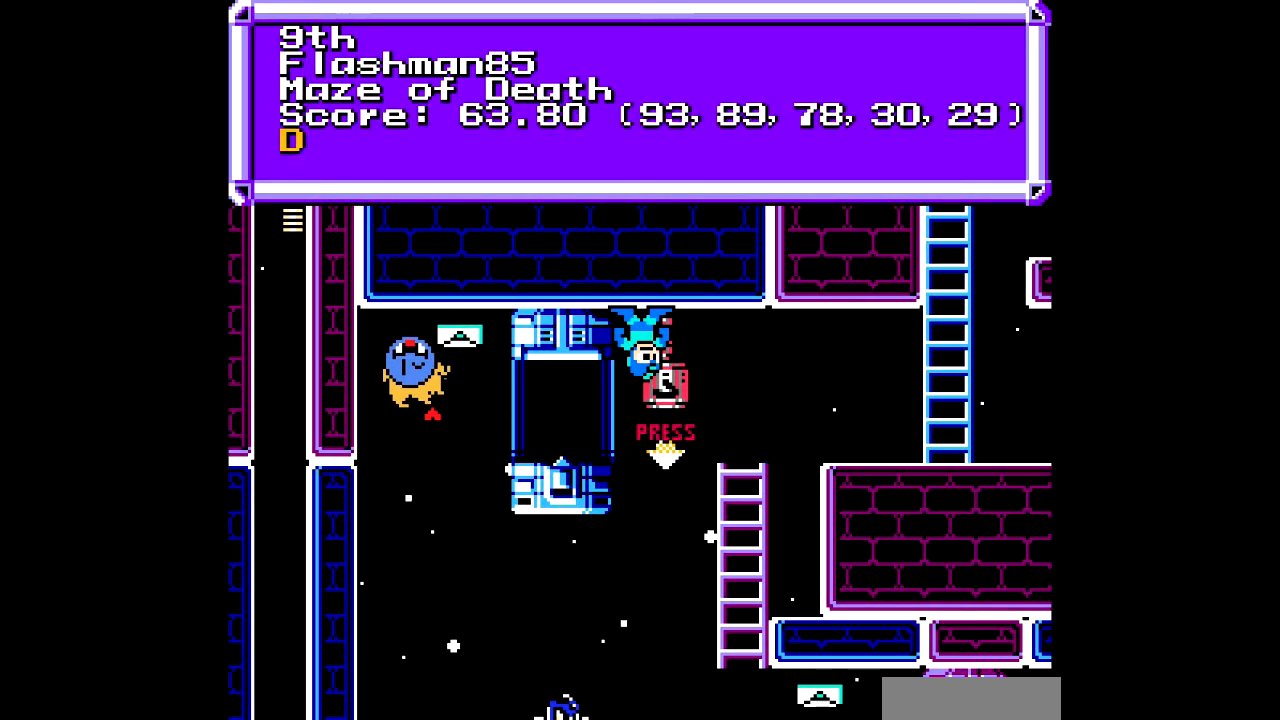
{"buttons": [], "events": [[367, "B", "down"], [400, "B", "up"]]}
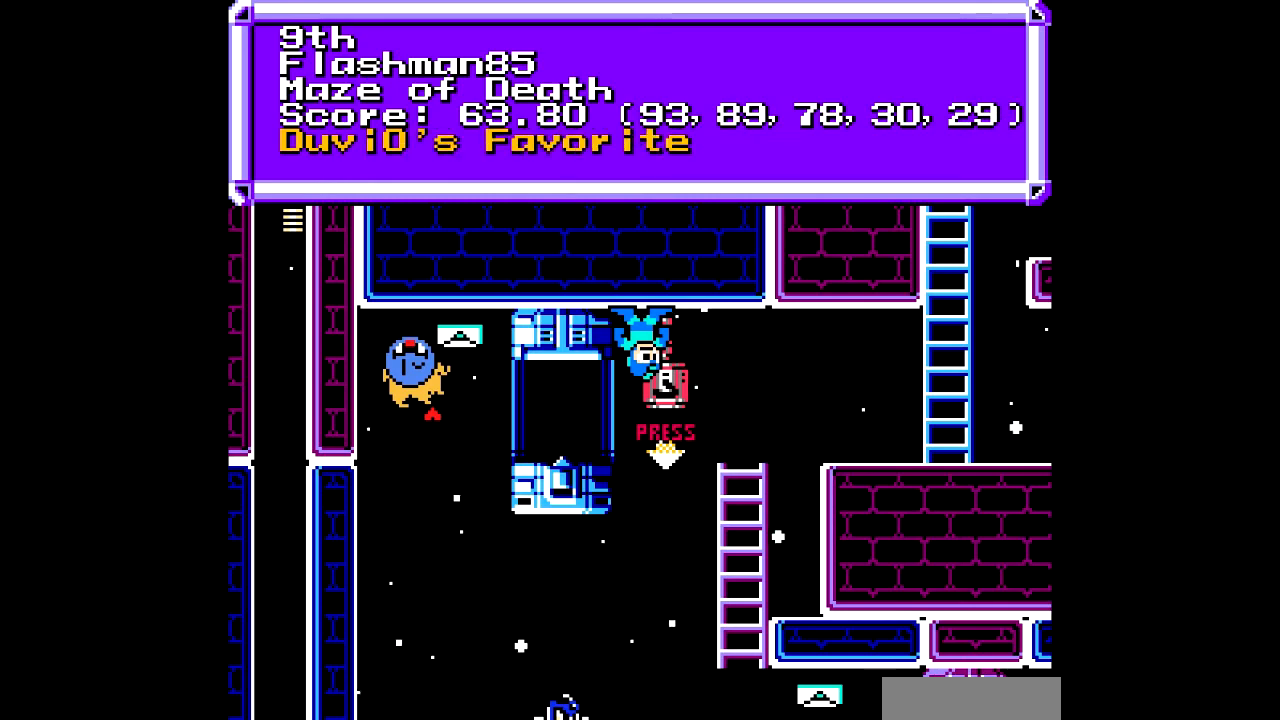
{"buttons": [], "events": [[134, "B", "down"], [234, "B", "up"], [334, "B", "down"], [434, "B", "up"]]}
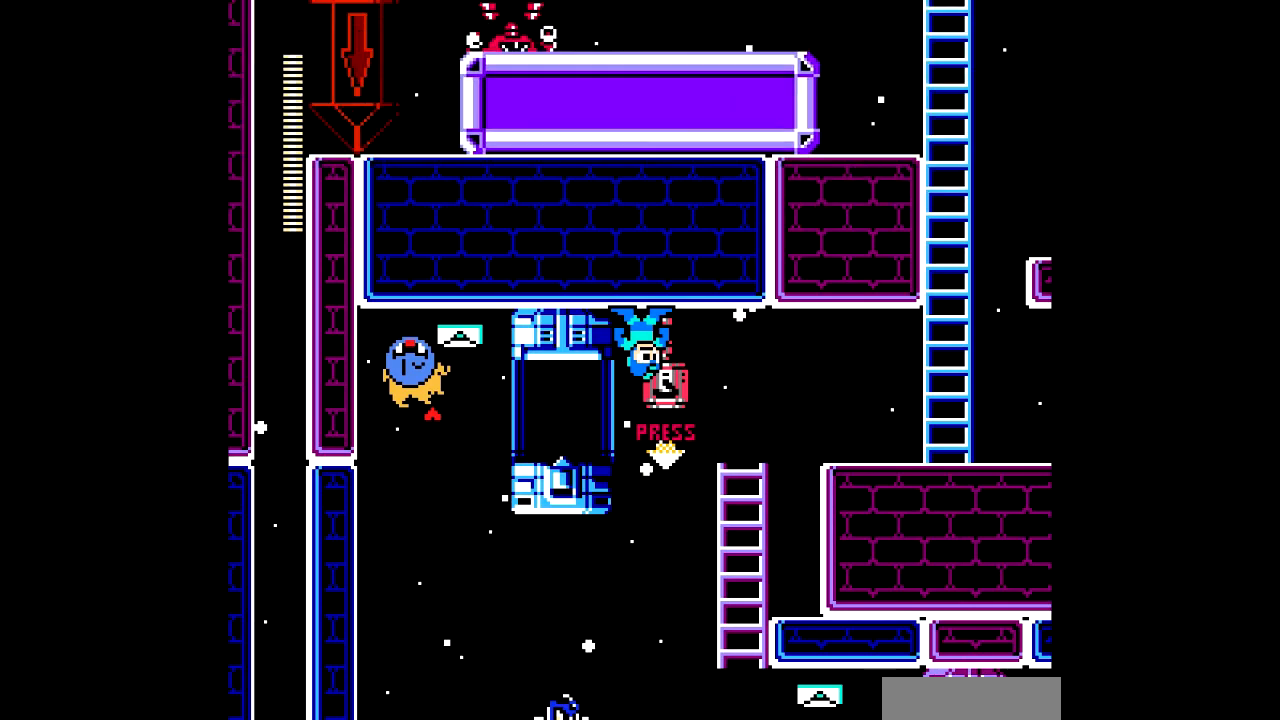
{"buttons": ["DPAD_LEFT"], "events": [[100, "DPAD_LEFT", "down"], [267, "B", "down"], [400, "B", "up"]]}
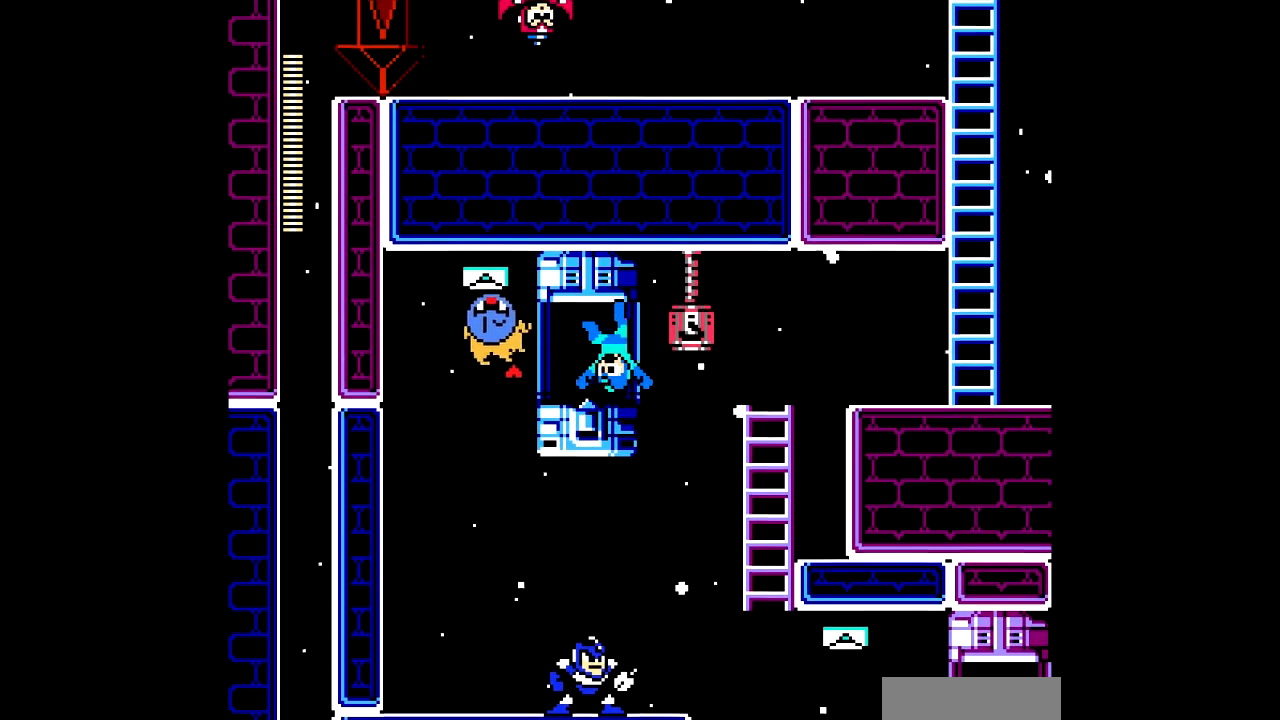
{"buttons": ["DPAD_DOWN"], "events": [[100, "DPAD_LEFT", "up"], [334, "DPAD_DOWN", "down"]]}
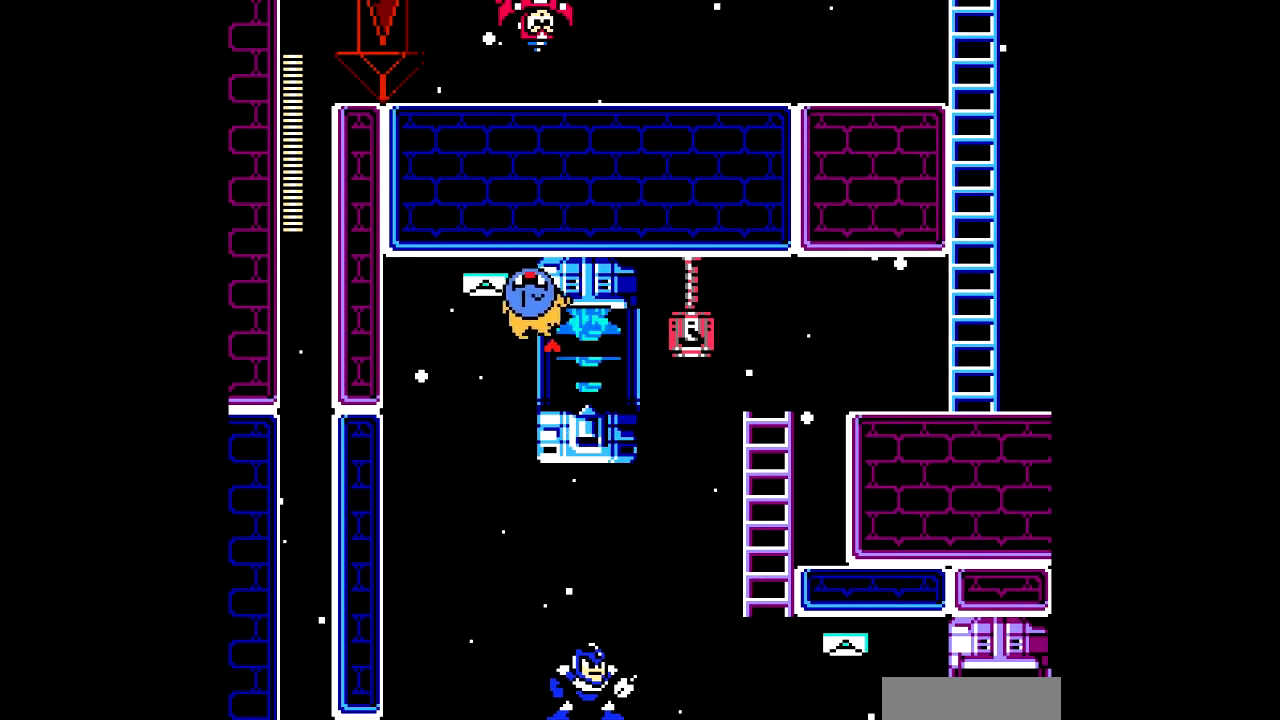
{"buttons": [], "events": [[33, "DPAD_DOWN", "up"]]}
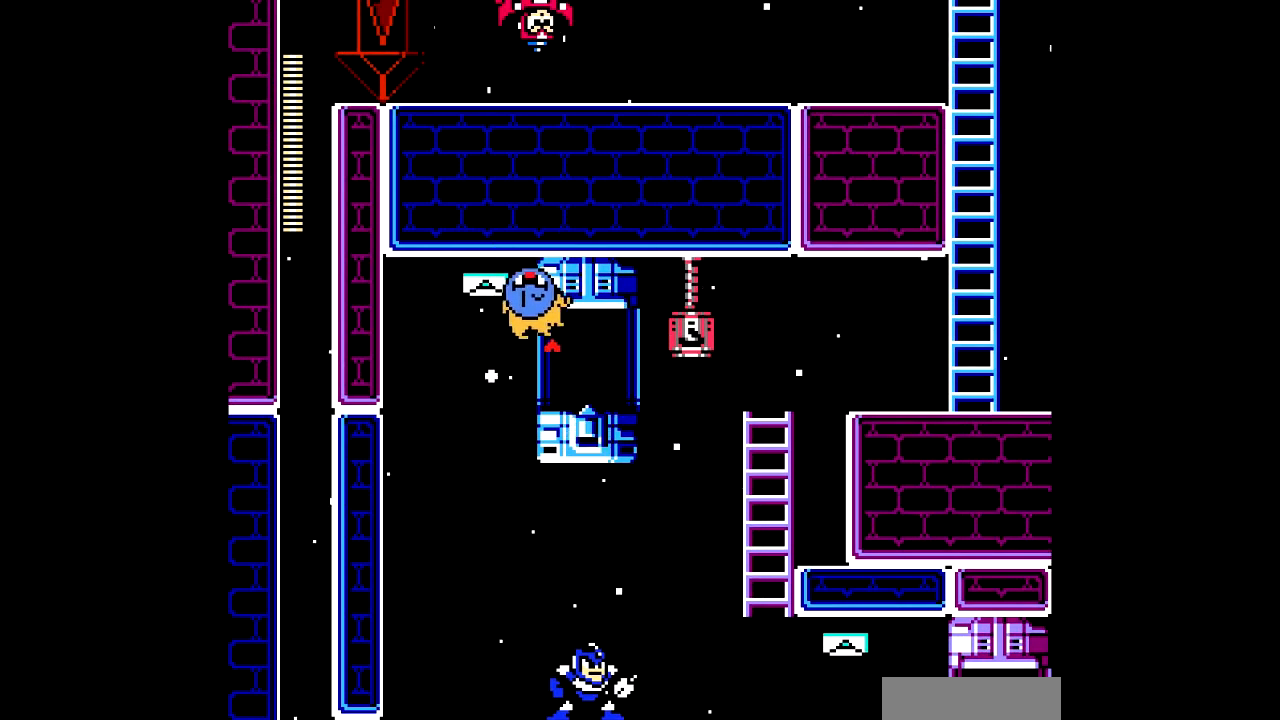
{"buttons": [], "events": []}
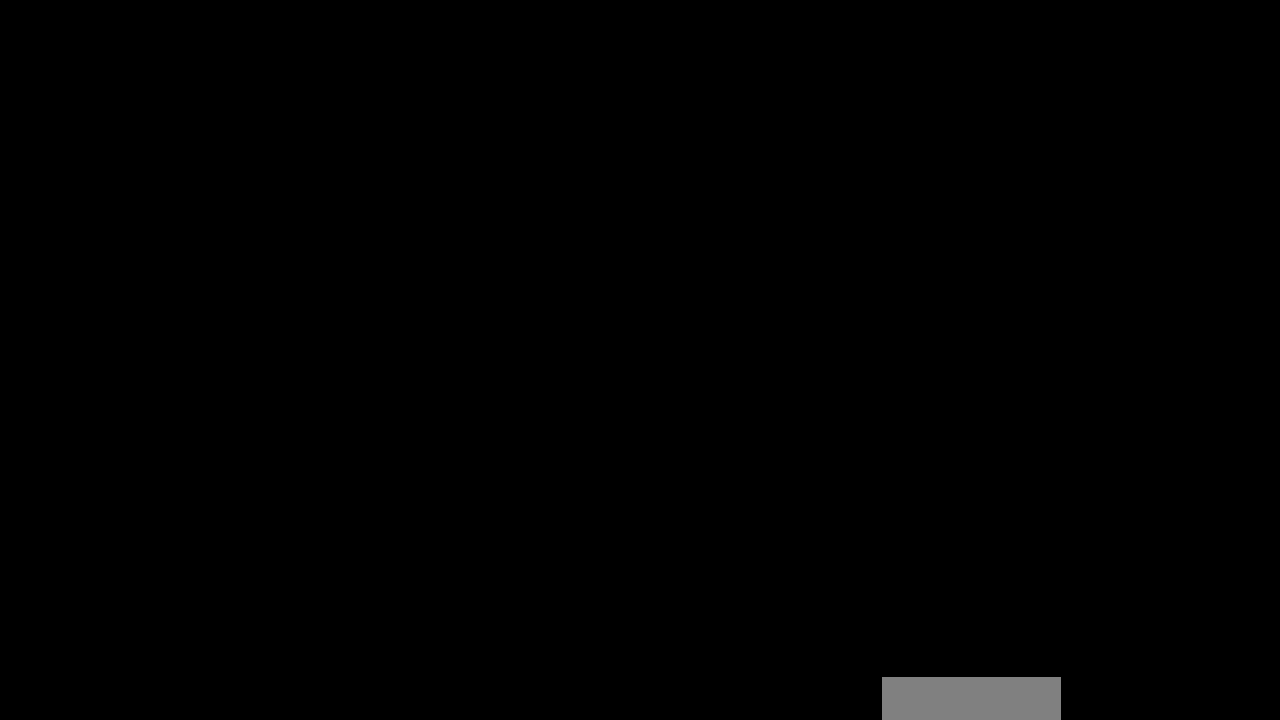
{"buttons": [], "events": []}
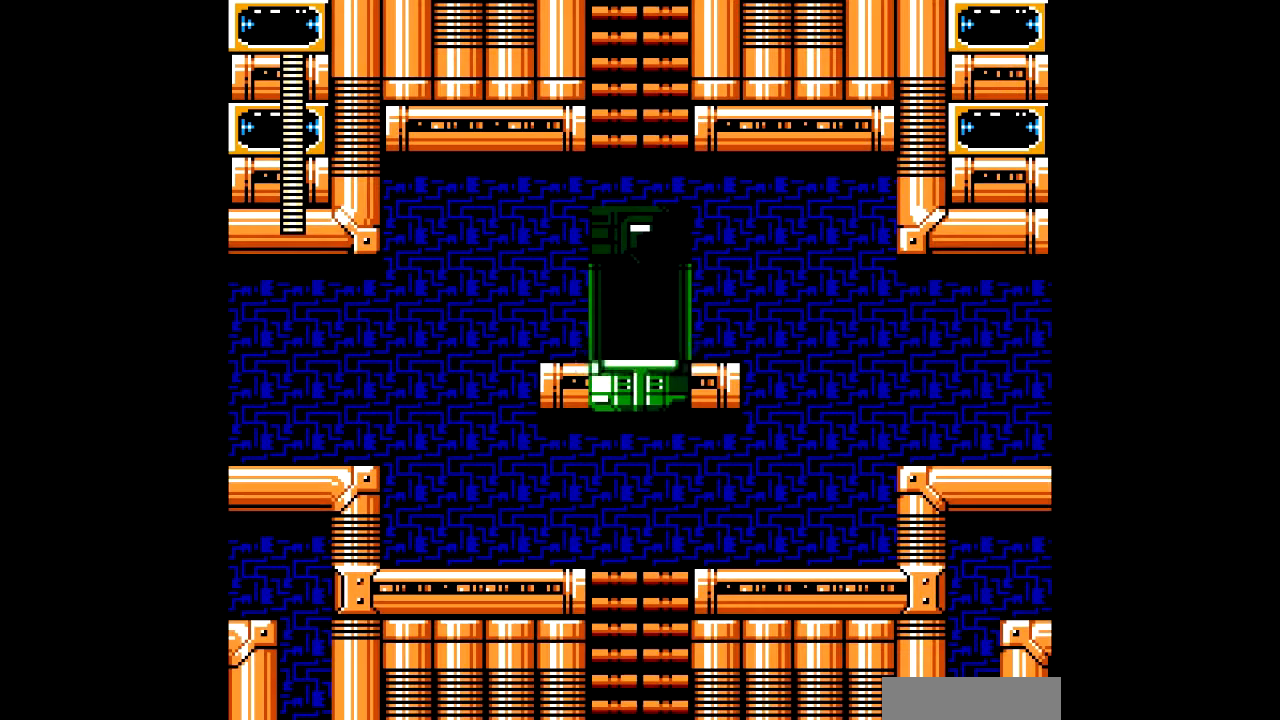
{"buttons": [], "events": []}
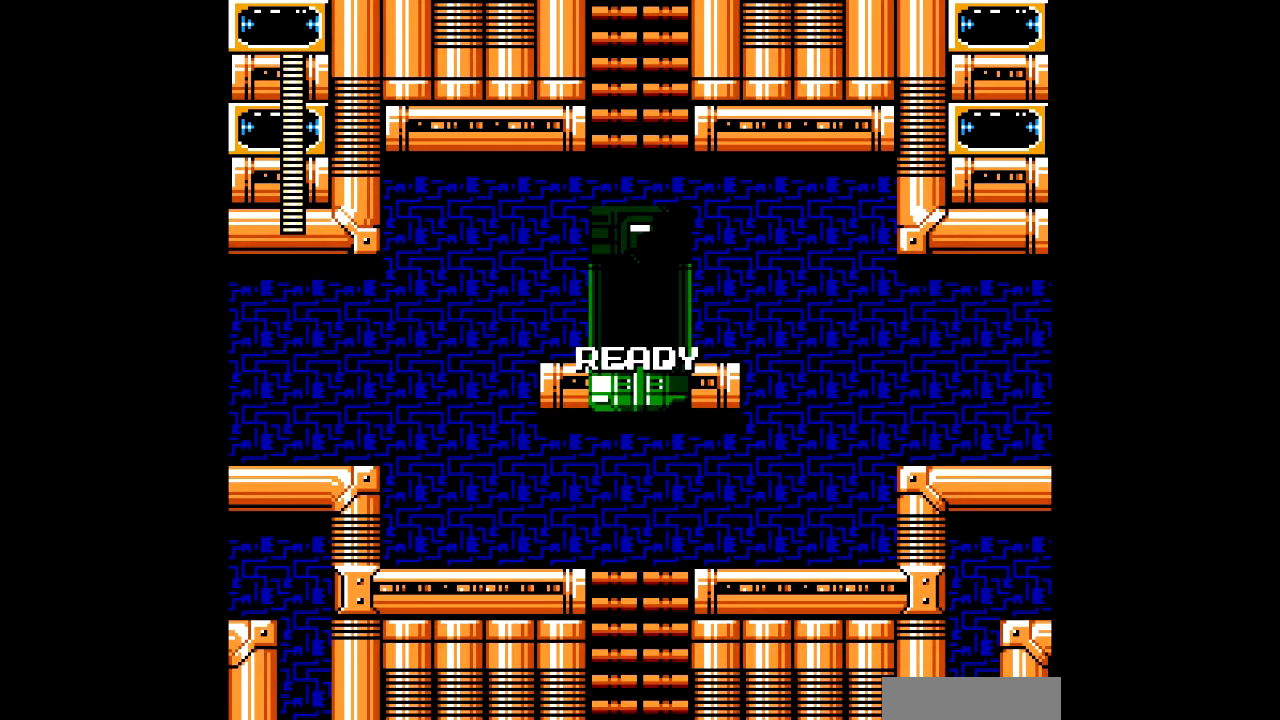
{"buttons": [], "events": []}
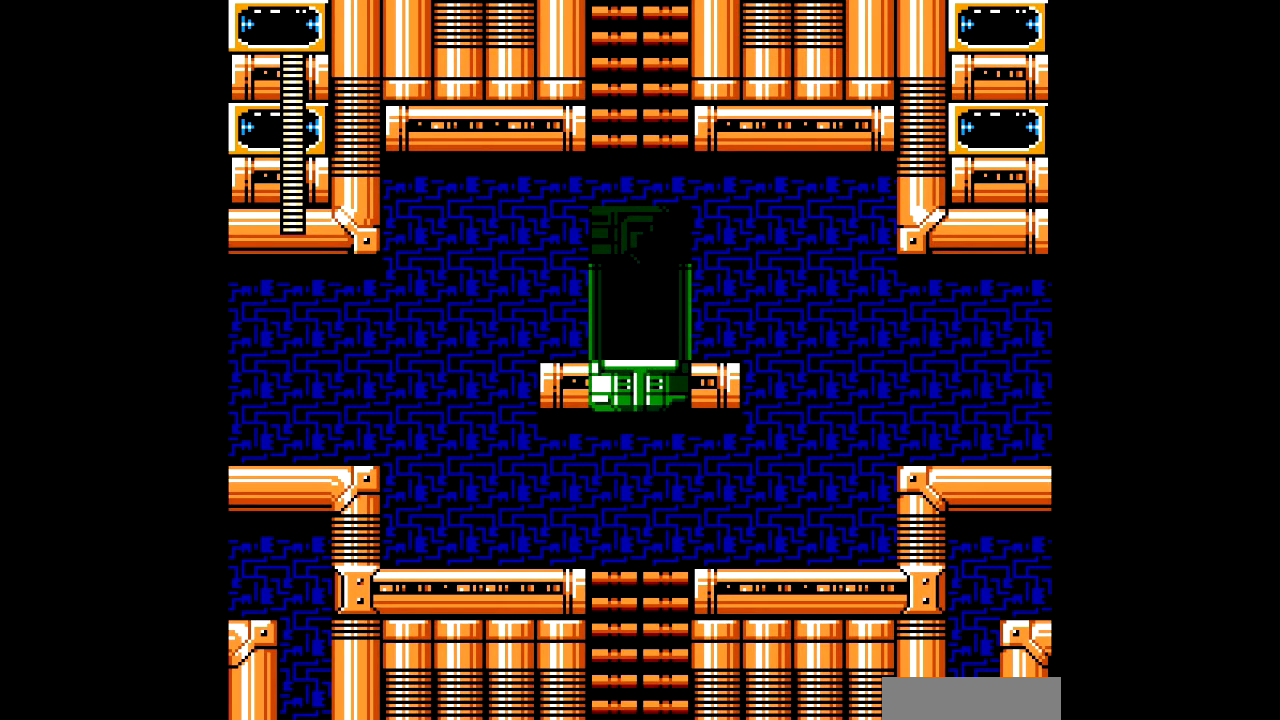
{"buttons": [], "events": []}
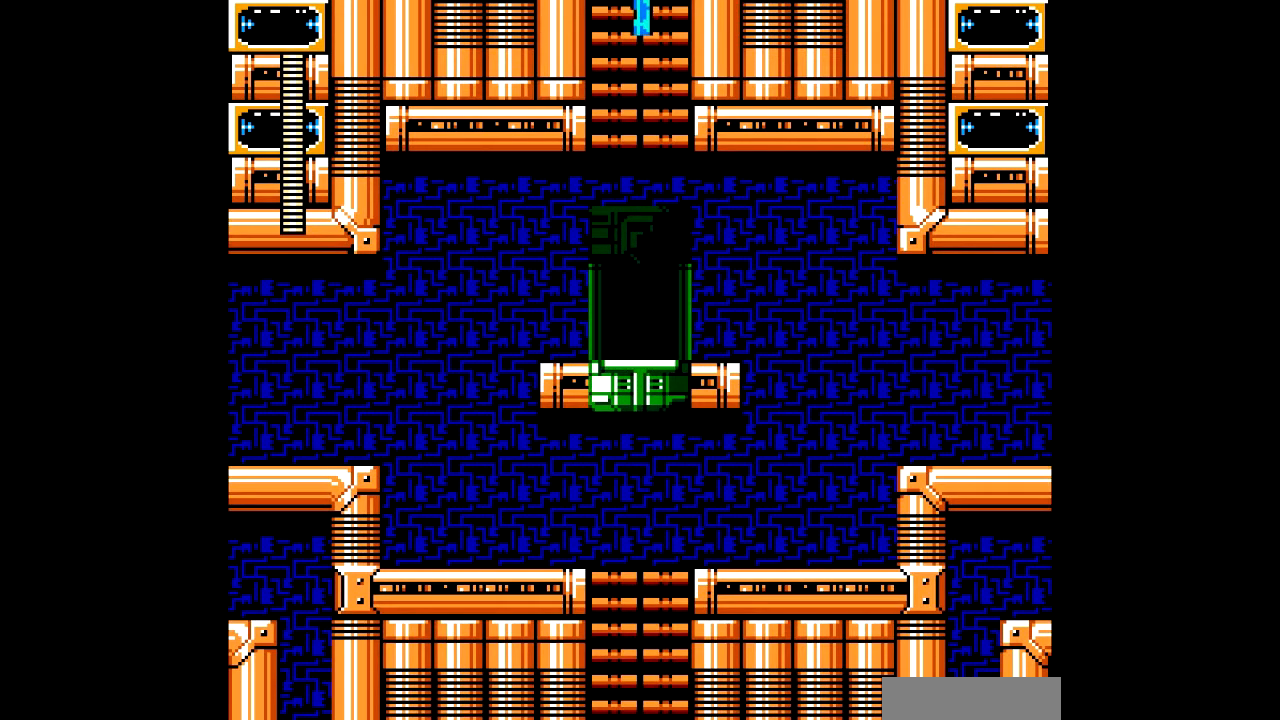
{"buttons": [], "events": []}
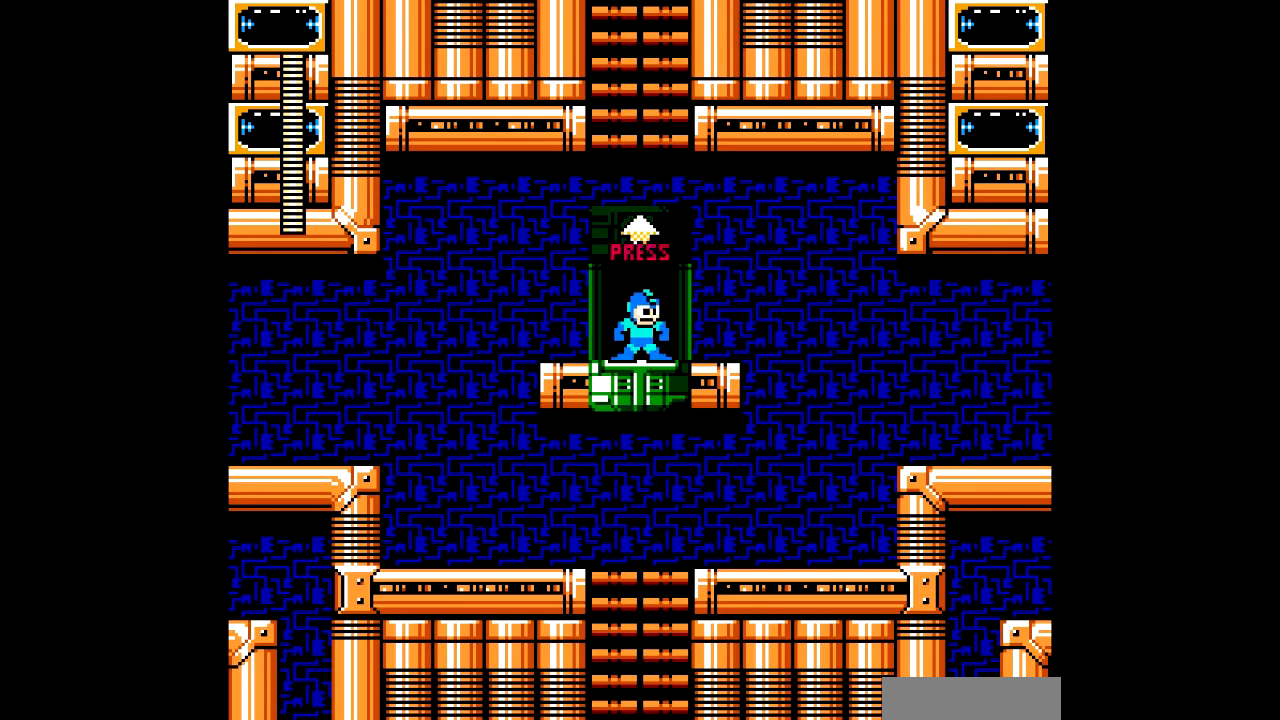
{"buttons": ["A", "DPAD_UP"], "events": [[34, "B", "down"], [200, "DPAD_LEFT", "down"], [334, "DPAD_LEFT", "up"], [334, "DPAD_UP", "down"], [367, "B", "up"], [501, "A", "down"]]}
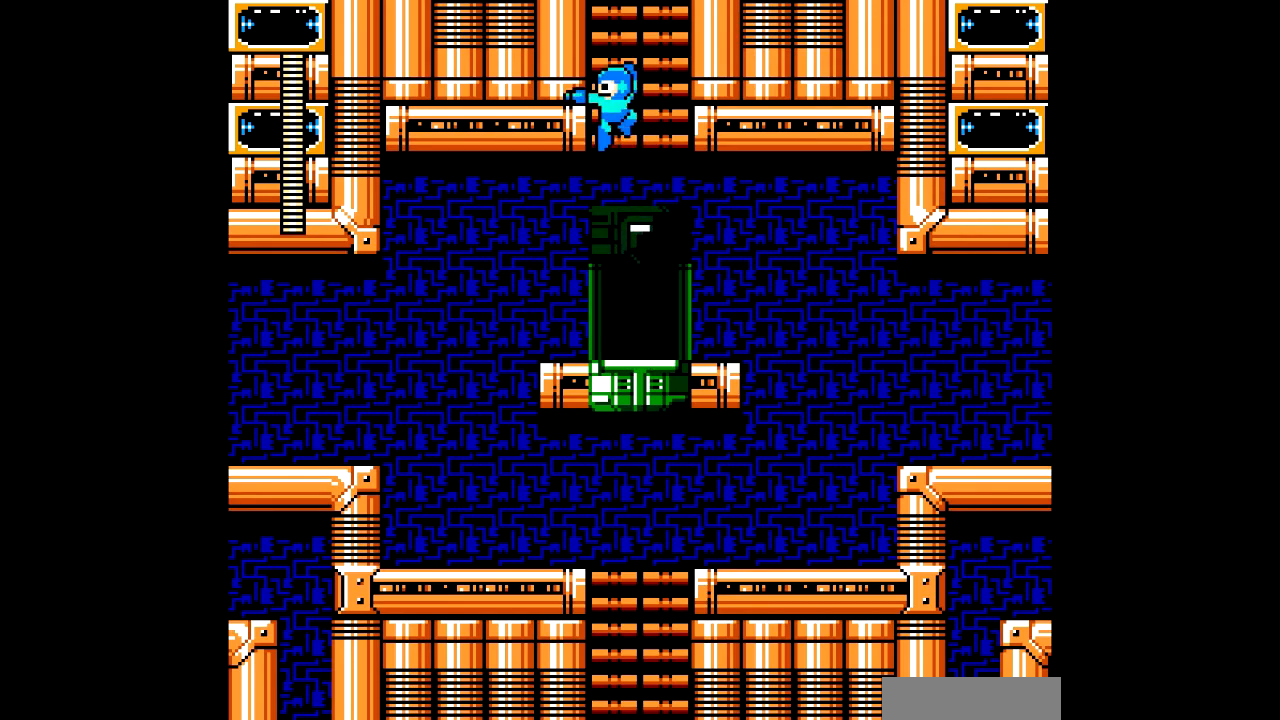
{"buttons": ["A", "DPAD_UP"], "events": []}
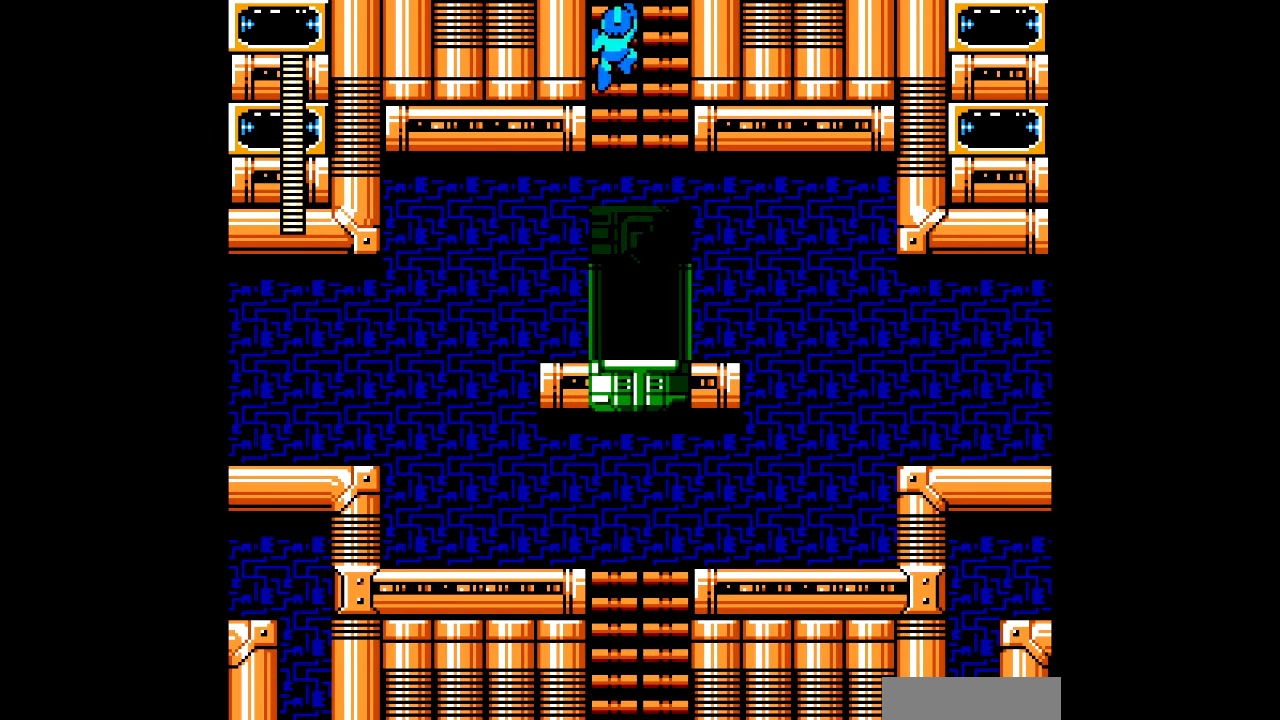
{"buttons": ["A", "DPAD_UP"], "events": []}
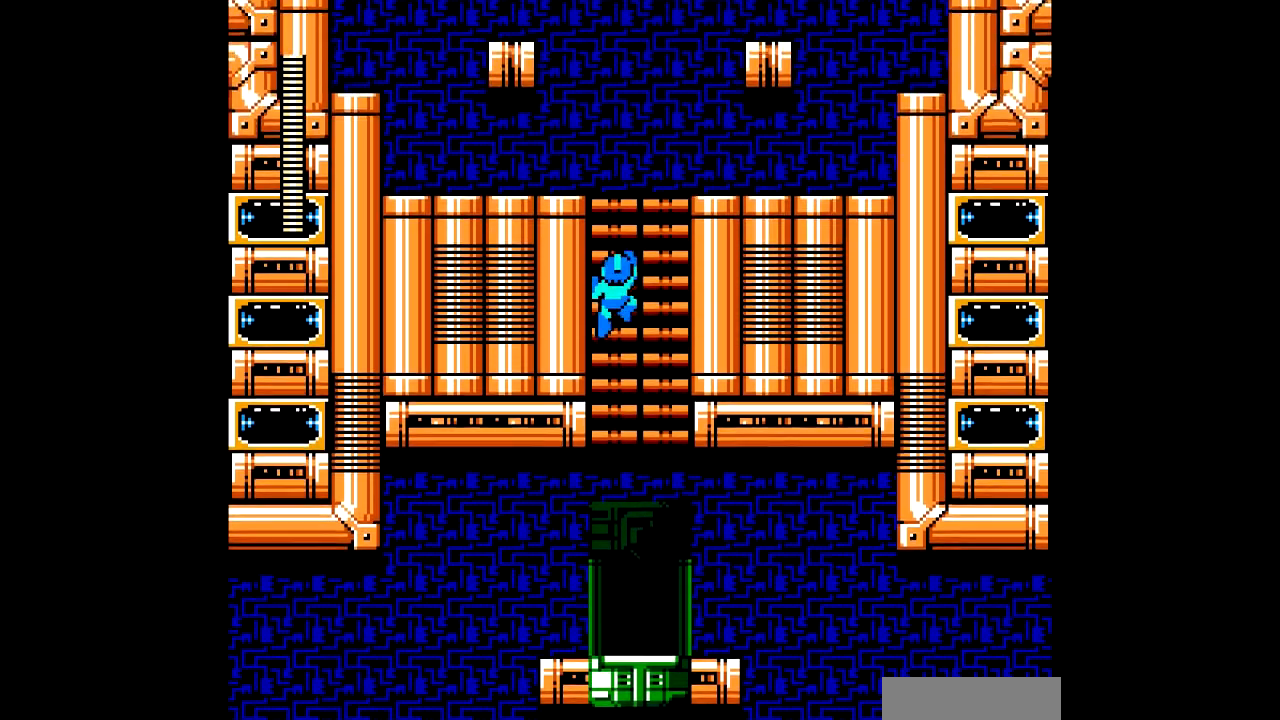
{"buttons": ["A", "DPAD_UP"], "events": []}
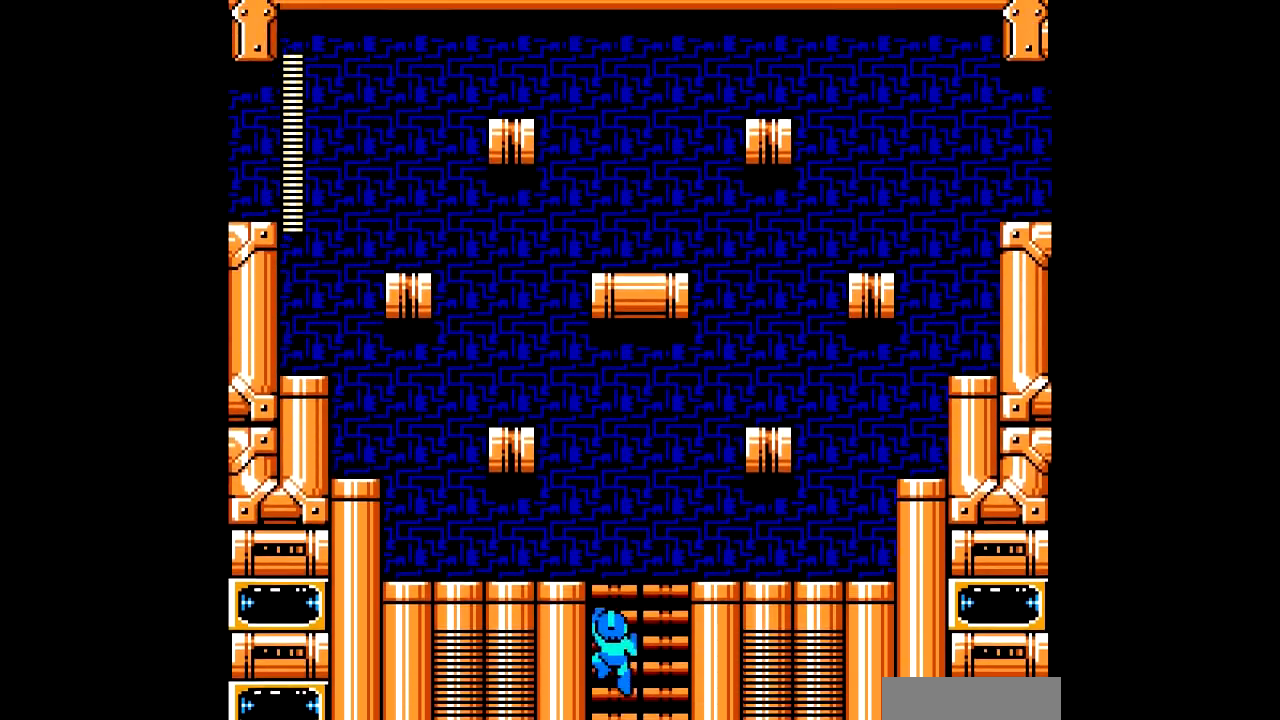
{"buttons": ["A", "DPAD_UP", "DPAD_LEFT"], "events": [[501, "DPAD_LEFT", "down"]]}
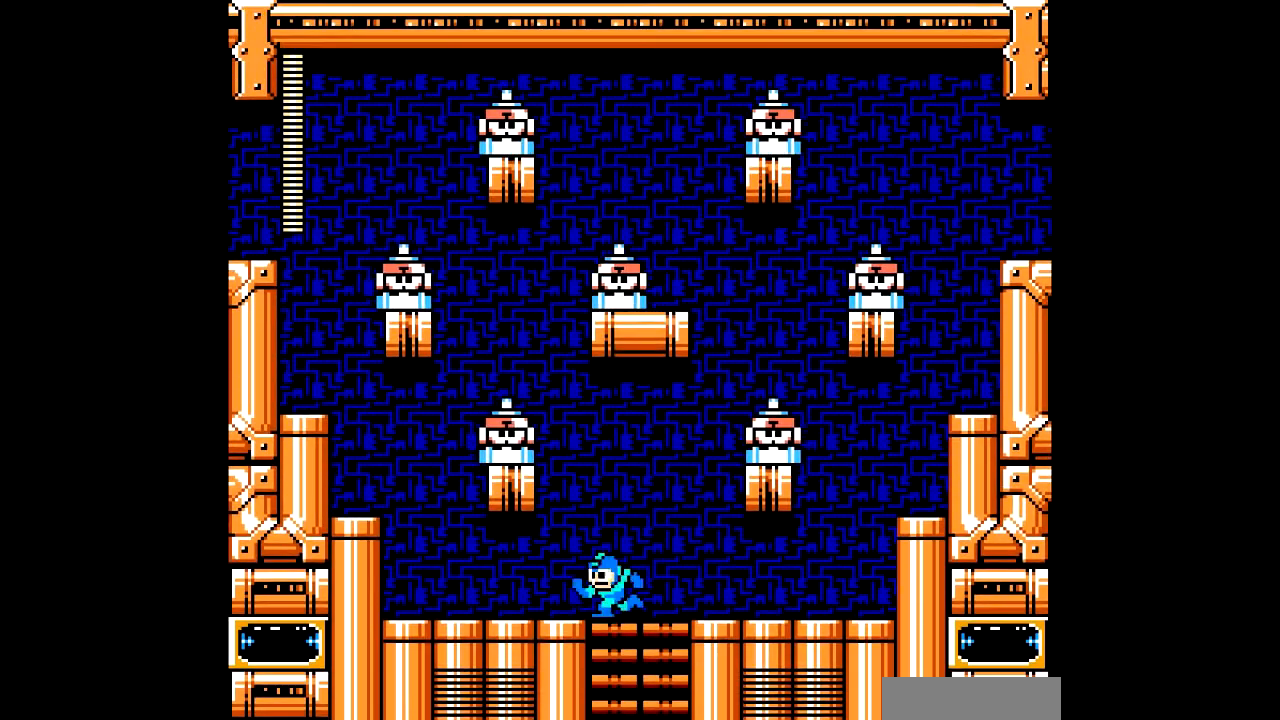
{"buttons": ["A", "B", "DPAD_LEFT"], "events": [[33, "DPAD_UP", "up"], [100, "C", "down"], [233, "C", "up"], [433, "B", "down"]]}
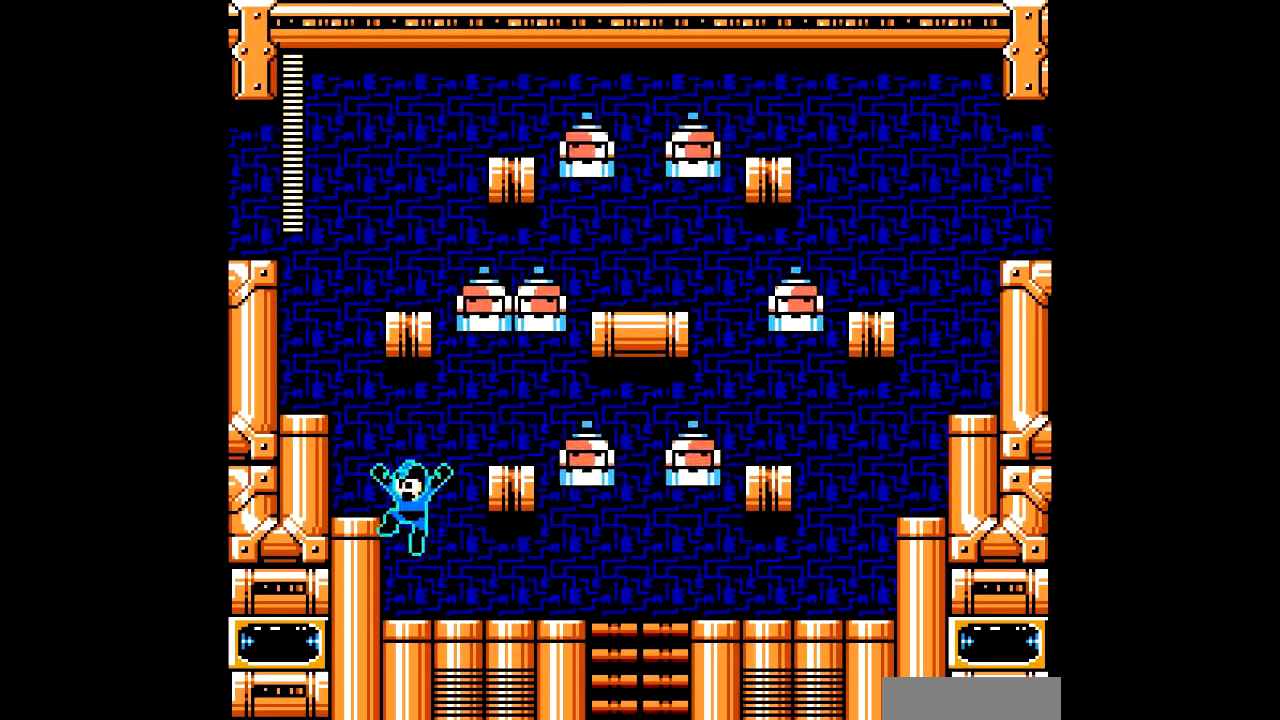
{"buttons": ["A", "B", "DPAD_LEFT"], "events": [[134, "B", "up"], [367, "B", "down"]]}
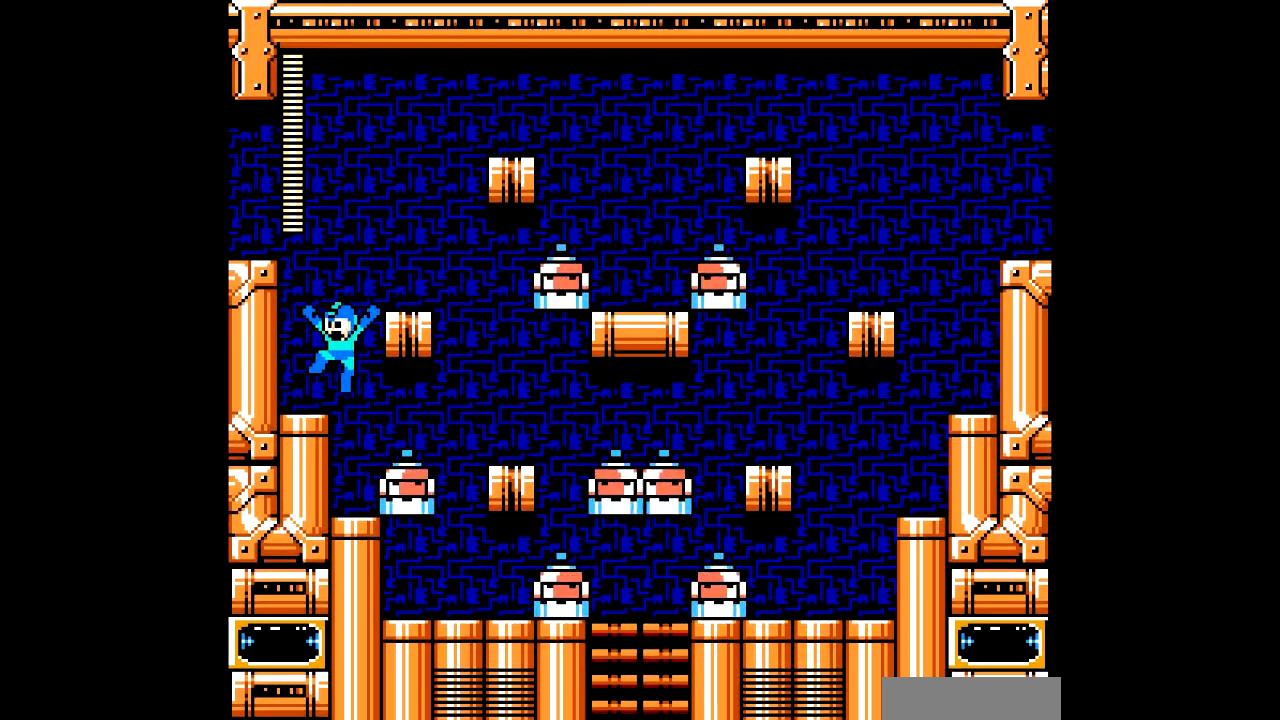
{"buttons": ["A", "B", "DPAD_LEFT"], "events": [[33, "B", "up"], [233, "B", "down"]]}
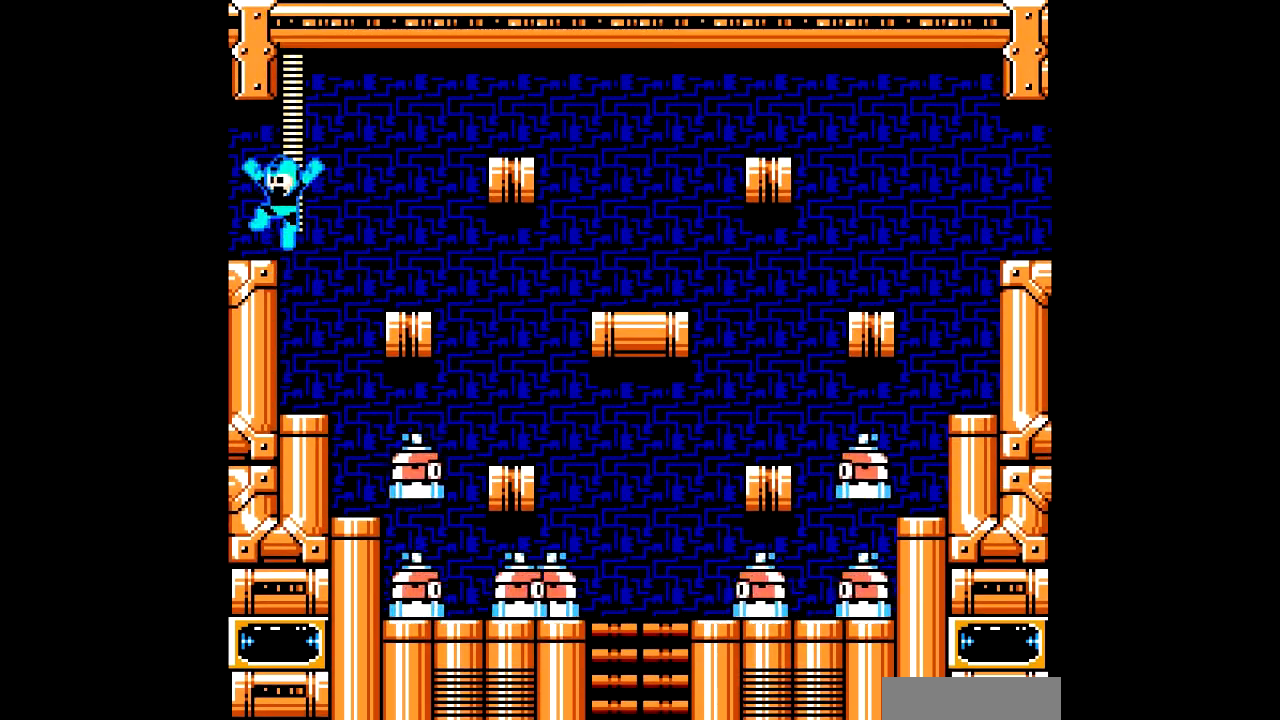
{"buttons": ["A"], "events": [[34, "B", "up"], [367, "DPAD_LEFT", "up"]]}
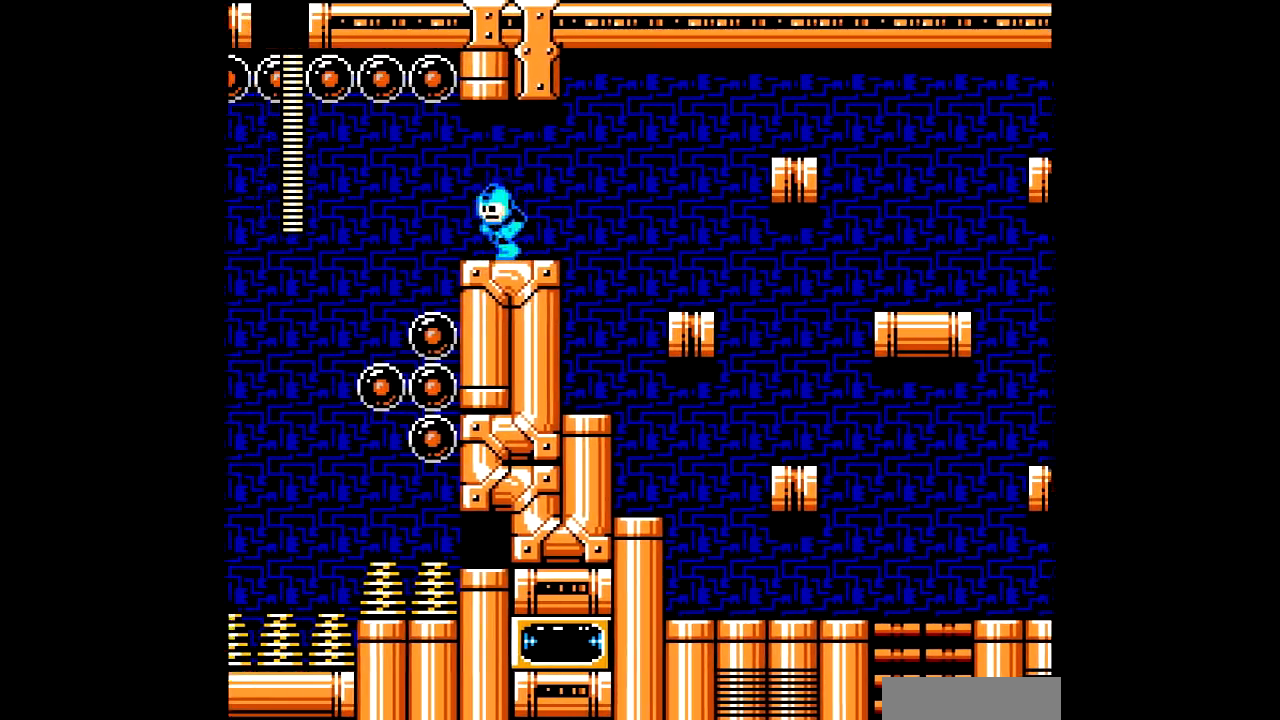
{"buttons": ["A", "DPAD_LEFT"], "events": [[166, "DPAD_LEFT", "down"]]}